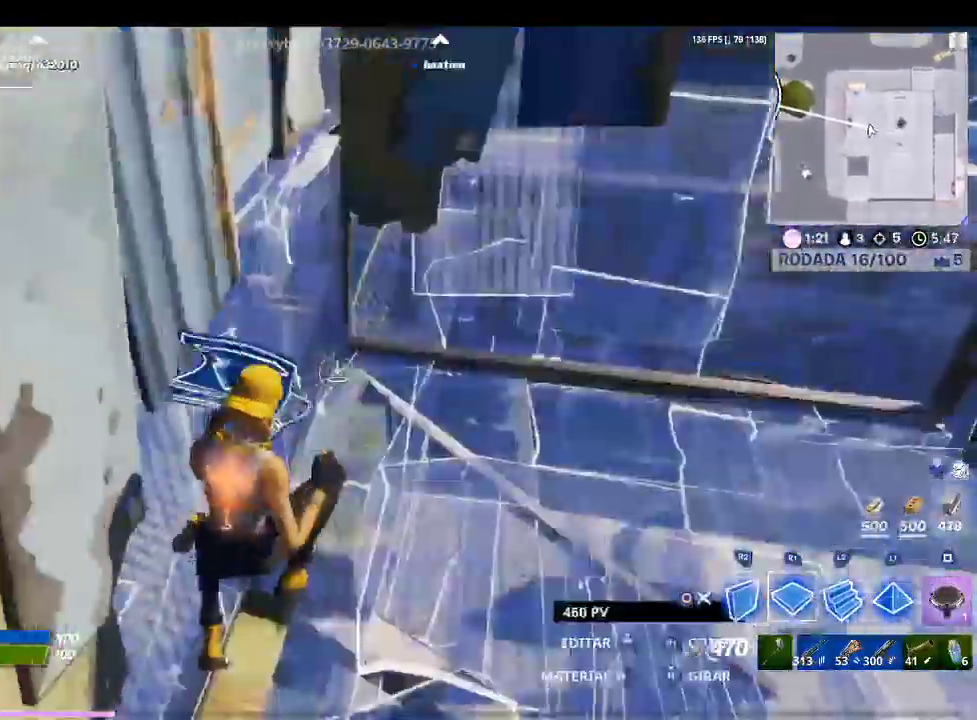
Gameplay with a controller (PlayStation layout); each line is a JSON object with the inputs held at the frame after it. "events" lists button and stick changes between this image and that frame as [ms after this image, input, new state], when the widget could be followed in between.
{"buttons": ["L1"], "left_stick": "up-right", "right_stick": "up", "events": [[67, "R1", "up"], [100, "L2", "down"], [167, "TRIANGLE", "down"], [300, "L2", "up"], [300, "R1", "down"], [300, "TRIANGLE", "up"], [367, "R1", "up"], [467, "L1", "down"], [500, "right_stick", "up"]]}
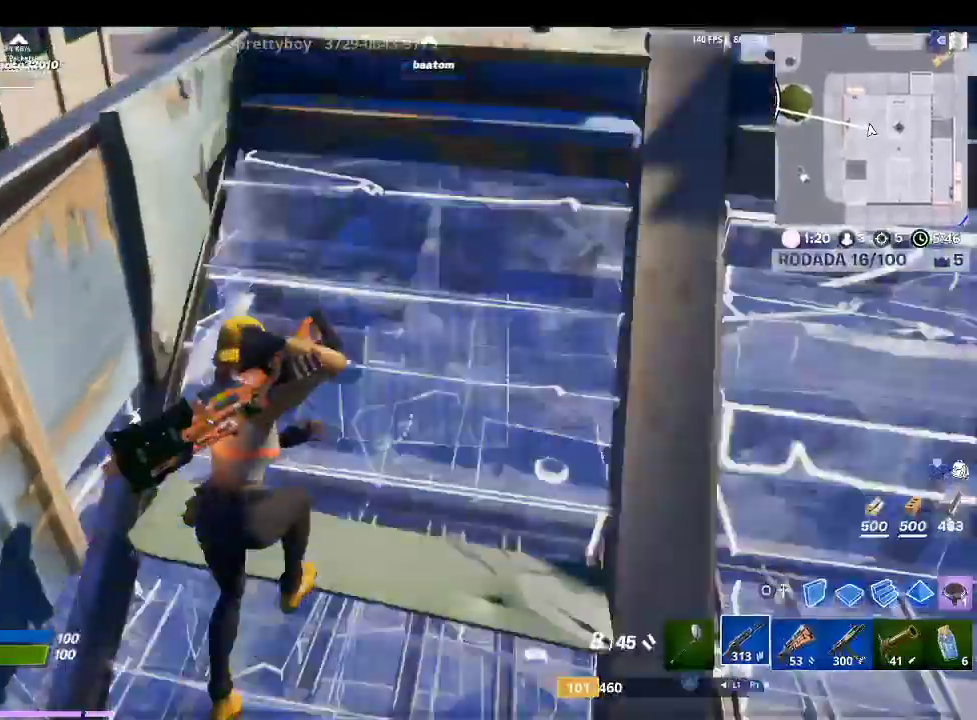
{"buttons": ["L2"], "left_stick": "right", "right_stick": "center", "events": [[100, "L1", "up"], [167, "right_stick", "center"], [333, "right_stick", "up-right"], [500, "L2", "down"], [500, "left_stick", "right"], [500, "right_stick", "center"]]}
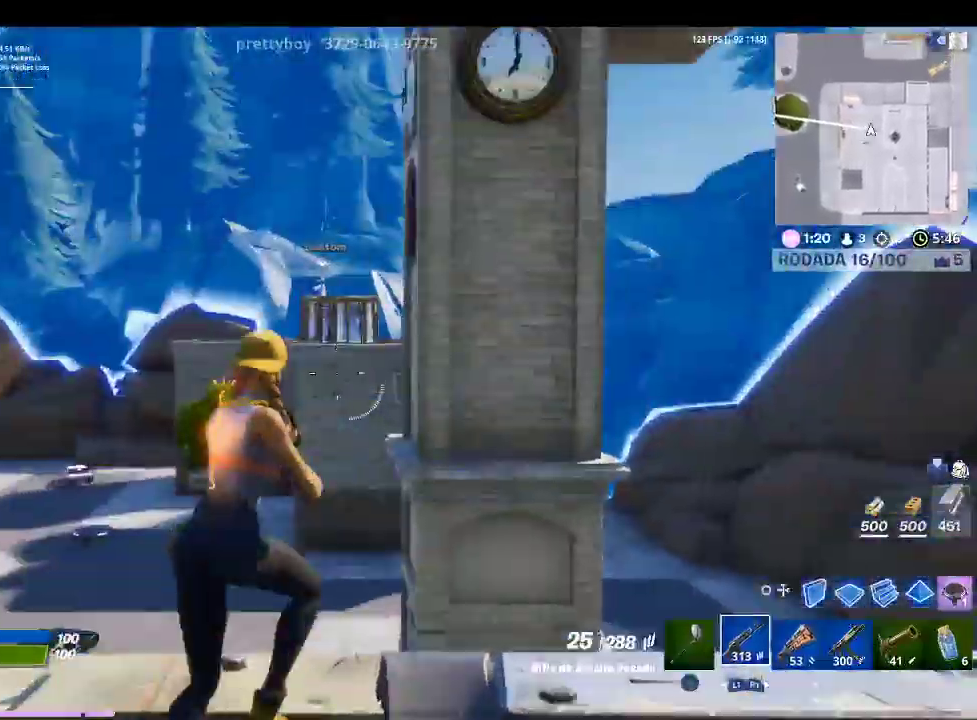
{"buttons": ["L2"], "left_stick": "left", "right_stick": "left", "events": [[100, "left_stick", "down-right"], [133, "right_stick", "up"], [267, "left_stick", "down-left"], [300, "right_stick", "center"], [500, "left_stick", "left"], [500, "right_stick", "left"]]}
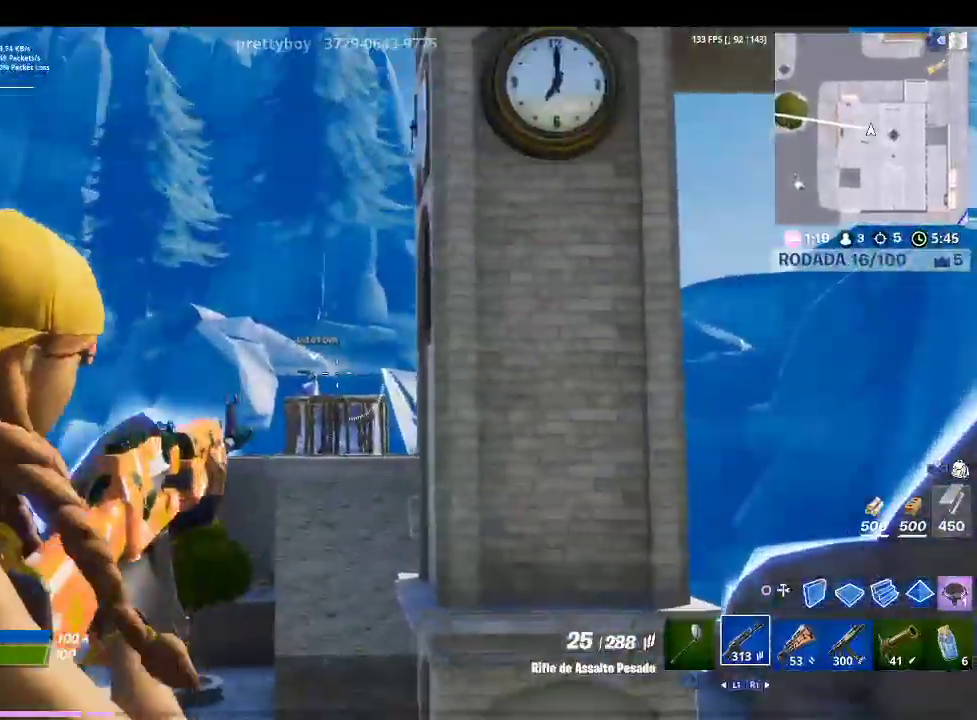
{"buttons": ["L2"], "left_stick": "up-left", "right_stick": "center", "events": [[133, "left_stick", "up-left"], [133, "right_stick", "center"], [300, "right_stick", "down-left"], [367, "right_stick", "center"]]}
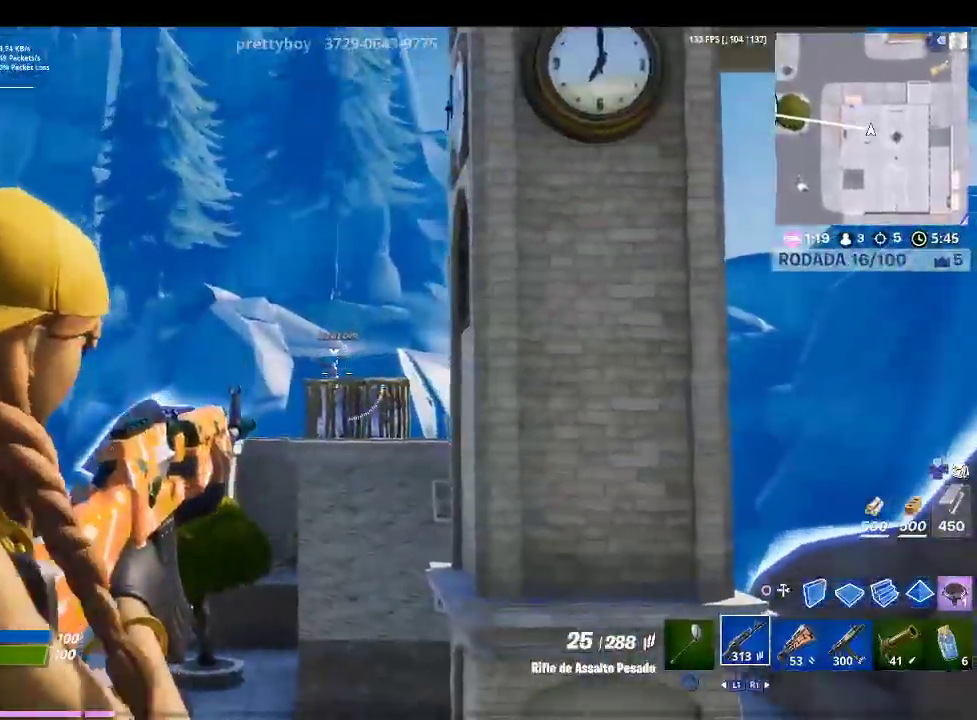
{"buttons": ["L2"], "left_stick": "right", "right_stick": "center", "events": [[33, "right_stick", "down-left"], [100, "R2", "down"], [100, "left_stick", "left"], [167, "right_stick", "center"], [233, "R2", "up"], [233, "left_stick", "down-right"], [367, "R2", "down"], [367, "right_stick", "down-right"], [500, "R2", "up"], [500, "left_stick", "right"], [500, "right_stick", "center"]]}
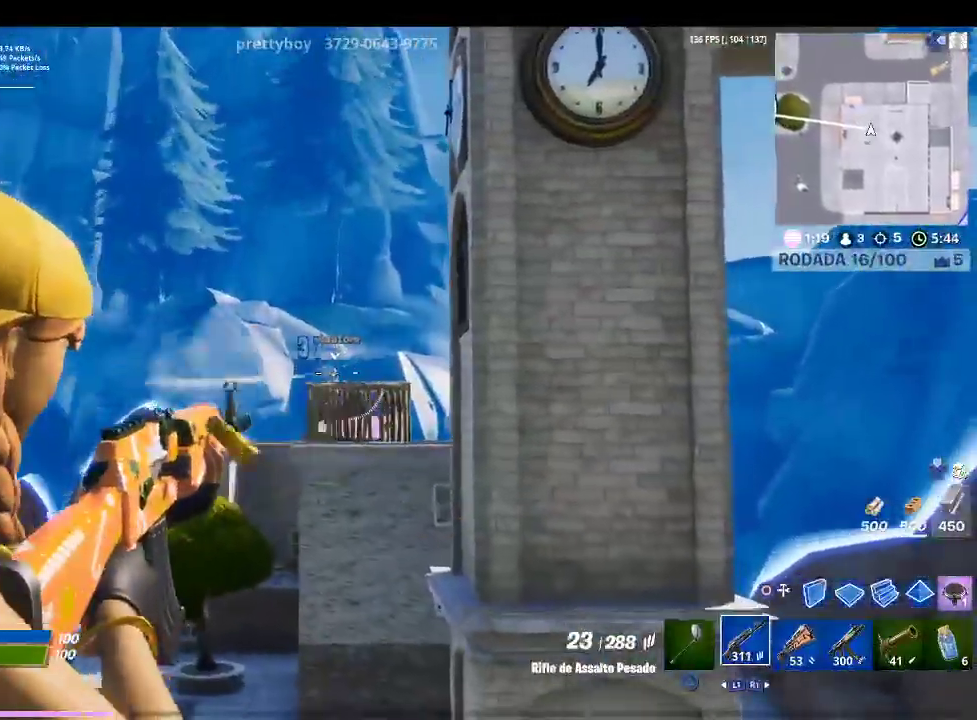
{"buttons": ["L2"], "left_stick": "down-right", "right_stick": "center", "events": [[100, "R2", "down"], [133, "right_stick", "down-left"], [200, "left_stick", "center"], [233, "R2", "up"], [267, "left_stick", "left"], [300, "right_stick", "center"], [333, "R2", "down"], [467, "R2", "up"], [467, "left_stick", "down-right"]]}
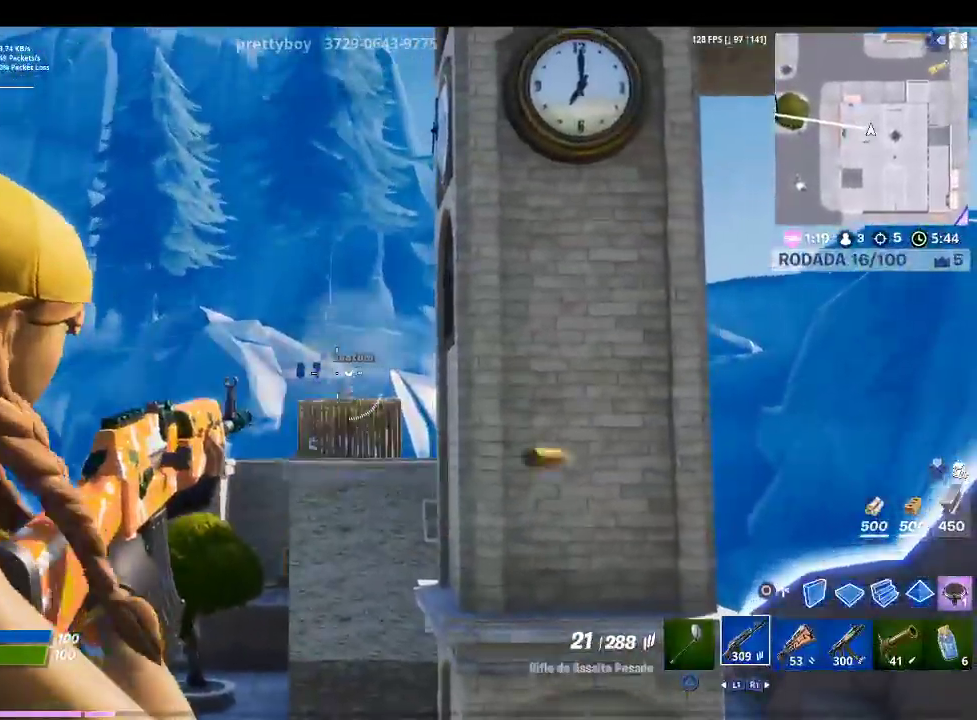
{"buttons": [], "left_stick": "down-left", "right_stick": "left", "events": [[133, "L2", "up"], [167, "SQUARE", "down"], [167, "left_stick", "down-left"], [300, "SQUARE", "up"], [367, "right_stick", "down-left"], [467, "right_stick", "left"]]}
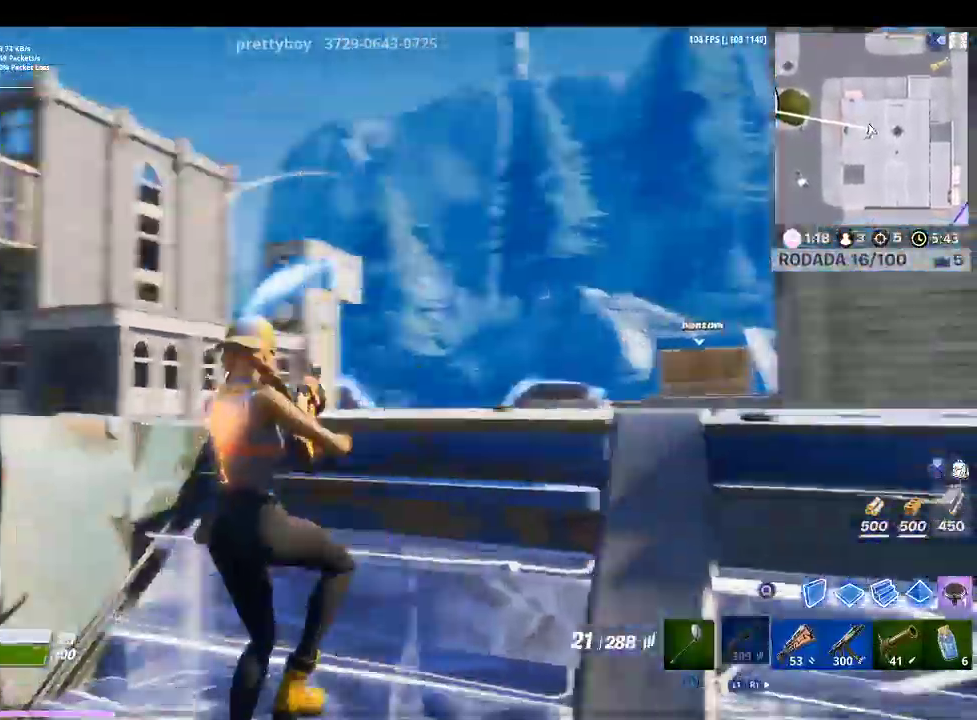
{"buttons": [], "left_stick": "up-left", "right_stick": "center", "events": [[100, "right_stick", "center"], [333, "left_stick", "left"], [500, "left_stick", "up-left"]]}
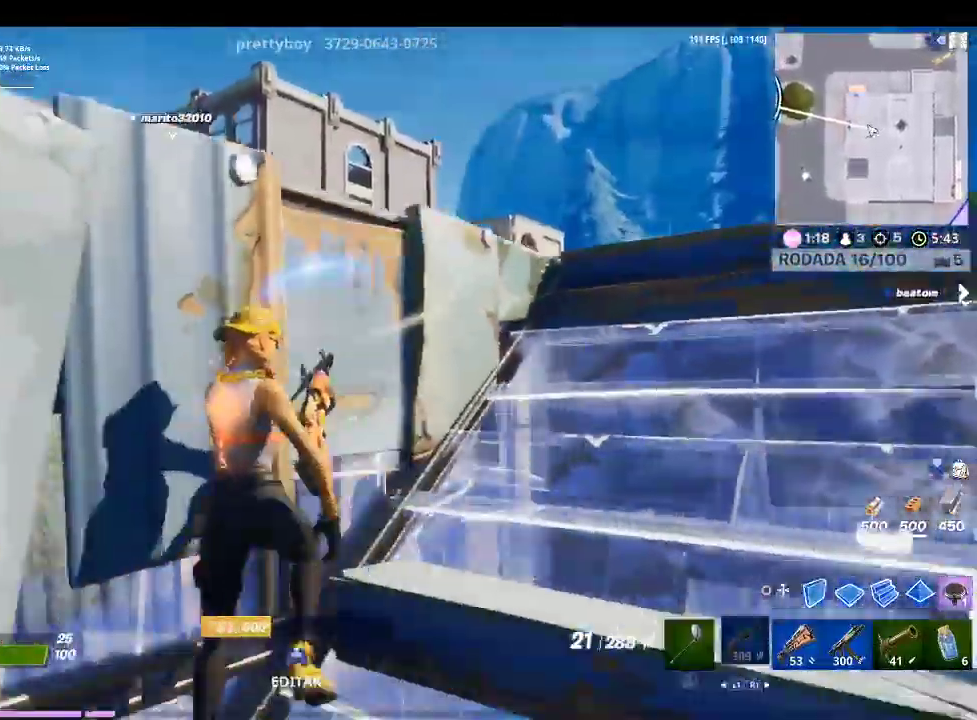
{"buttons": [], "left_stick": "right", "right_stick": "down-right", "events": [[33, "R3", "down"], [133, "R3", "up"], [133, "left_stick", "center"], [233, "right_stick", "down-right"], [333, "left_stick", "right"]]}
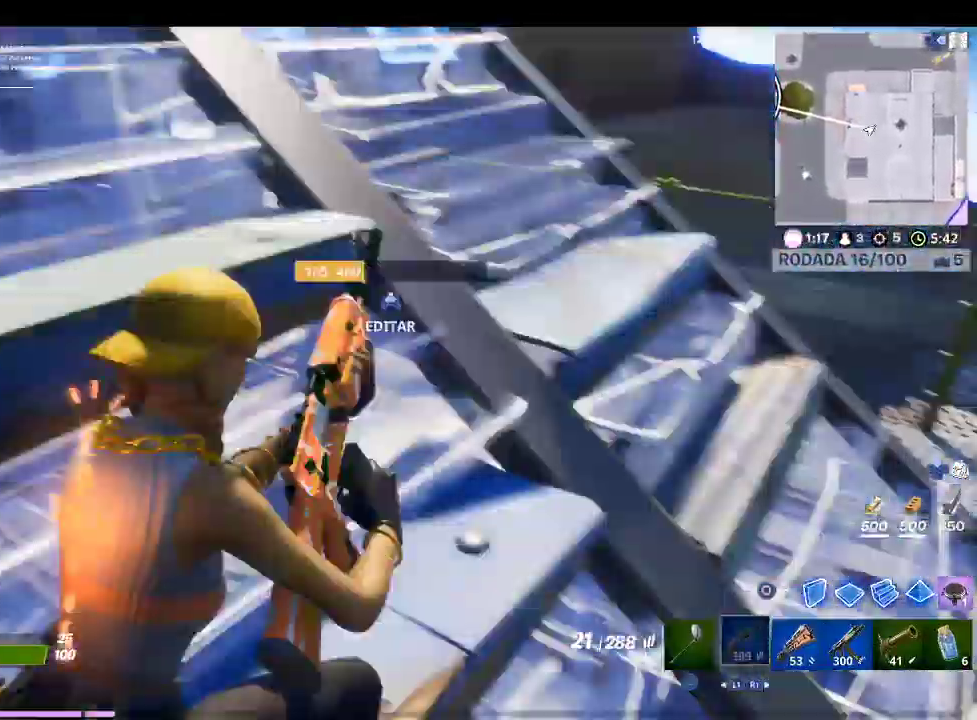
{"buttons": ["R3"], "left_stick": "up-right", "right_stick": "center", "events": [[33, "left_stick", "up-right"], [200, "right_stick", "center"], [467, "R3", "down"]]}
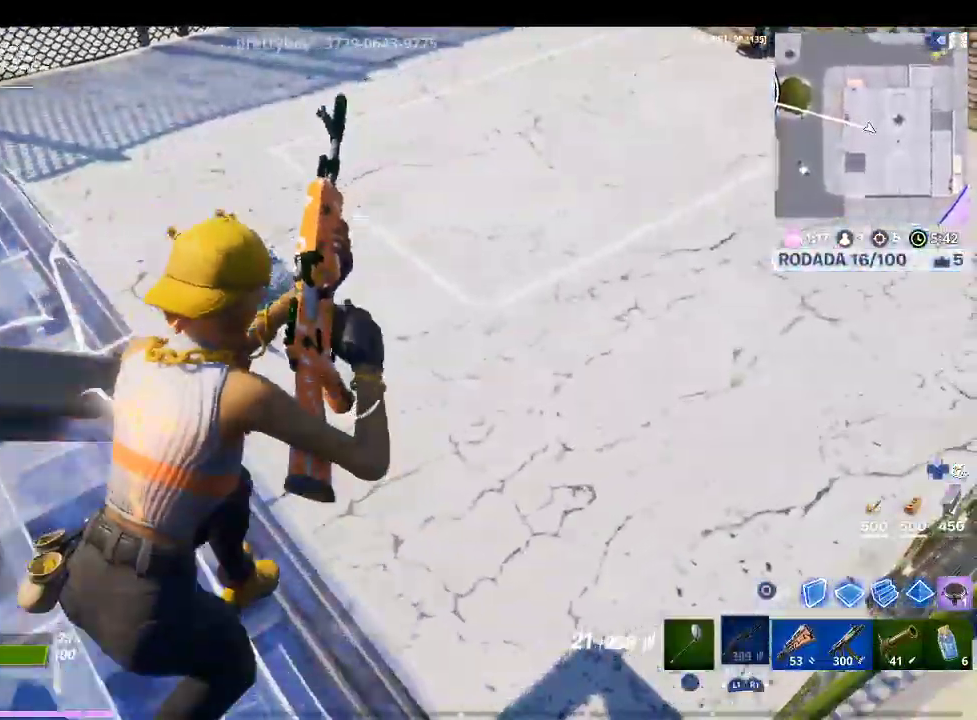
{"buttons": [], "left_stick": "up-right", "right_stick": "center", "events": [[67, "R3", "up"], [200, "right_stick", "left"], [433, "right_stick", "center"]]}
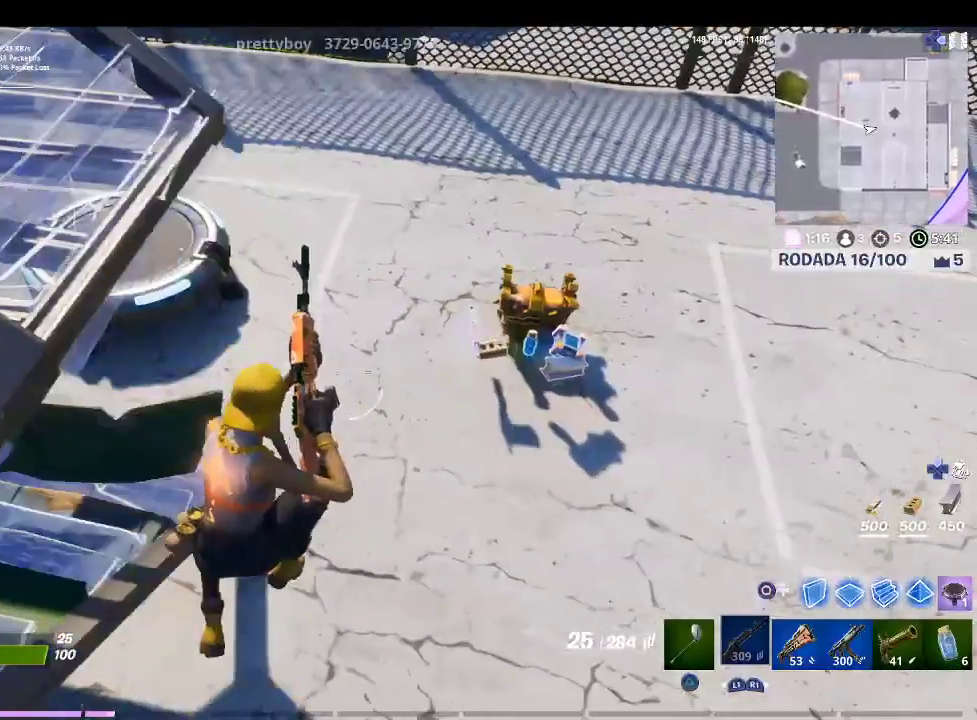
{"buttons": [], "left_stick": "up-right", "right_stick": "center", "events": [[133, "right_stick", "up-right"], [267, "right_stick", "center"]]}
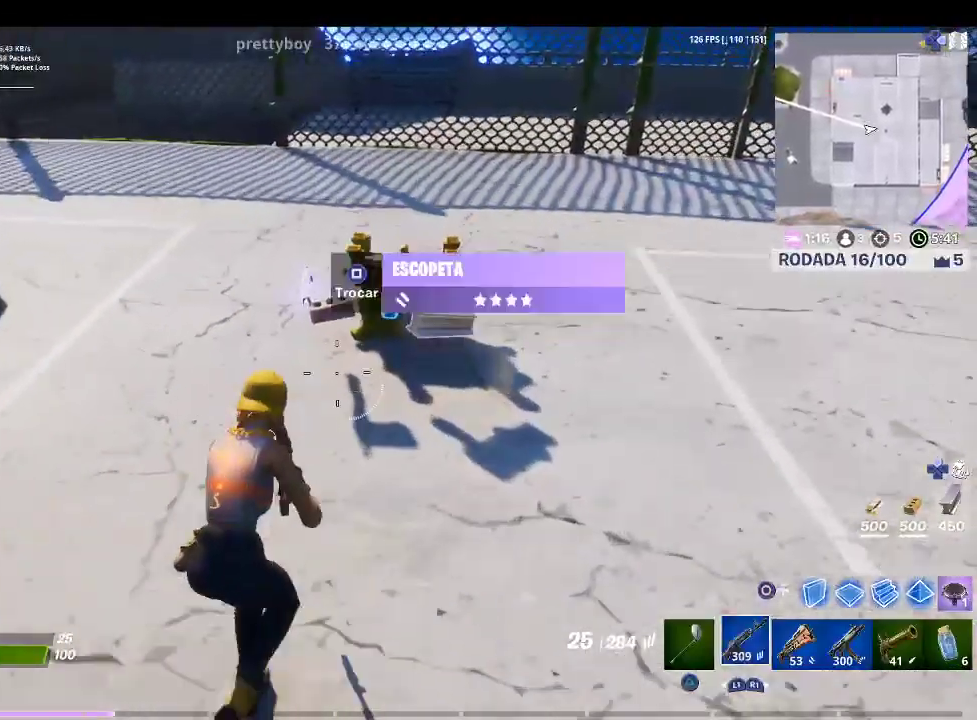
{"buttons": [], "left_stick": "center", "right_stick": "left", "events": [[33, "R1", "down"], [100, "R1", "up"], [167, "R1", "down"], [233, "left_stick", "up"], [333, "R1", "up"], [333, "left_stick", "center"], [433, "right_stick", "left"]]}
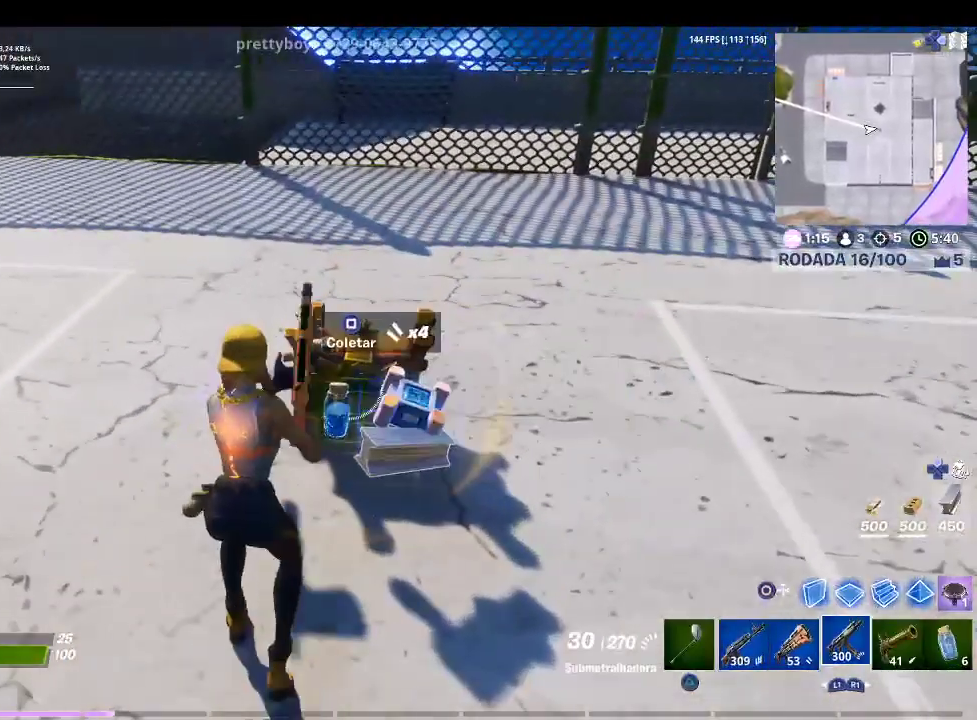
{"buttons": ["R2"], "left_stick": "center", "right_stick": "center", "events": [[33, "R1", "down"], [167, "R1", "up"], [167, "right_stick", "center"], [267, "R1", "down"], [333, "R1", "up"], [467, "R2", "down"]]}
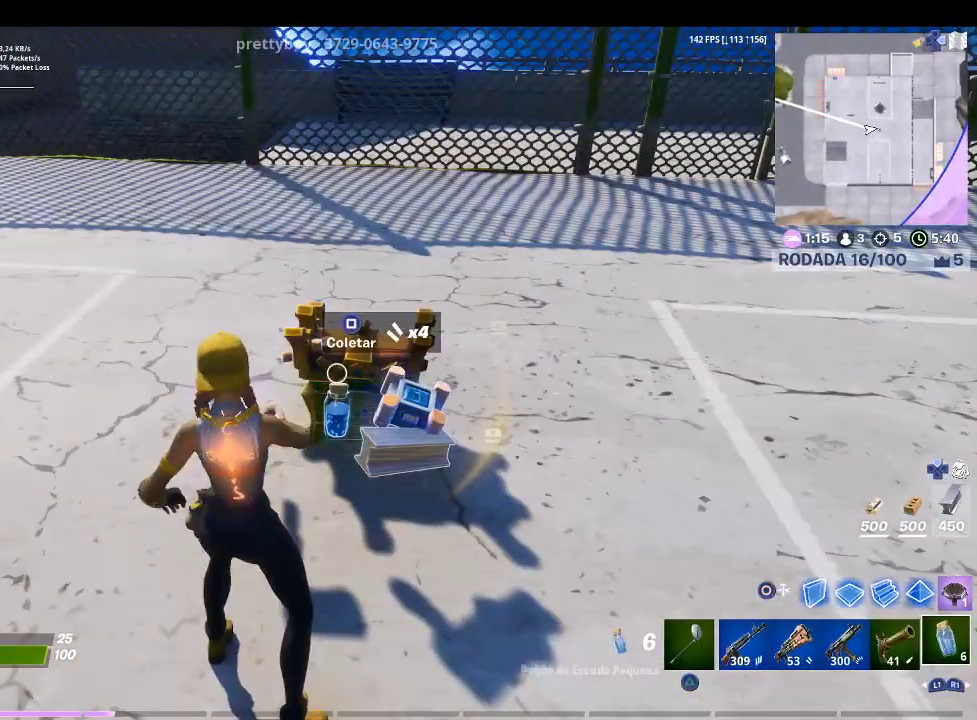
{"buttons": [], "left_stick": "center", "right_stick": "center", "events": [[133, "R2", "up"], [300, "right_stick", "down"], [467, "right_stick", "center"]]}
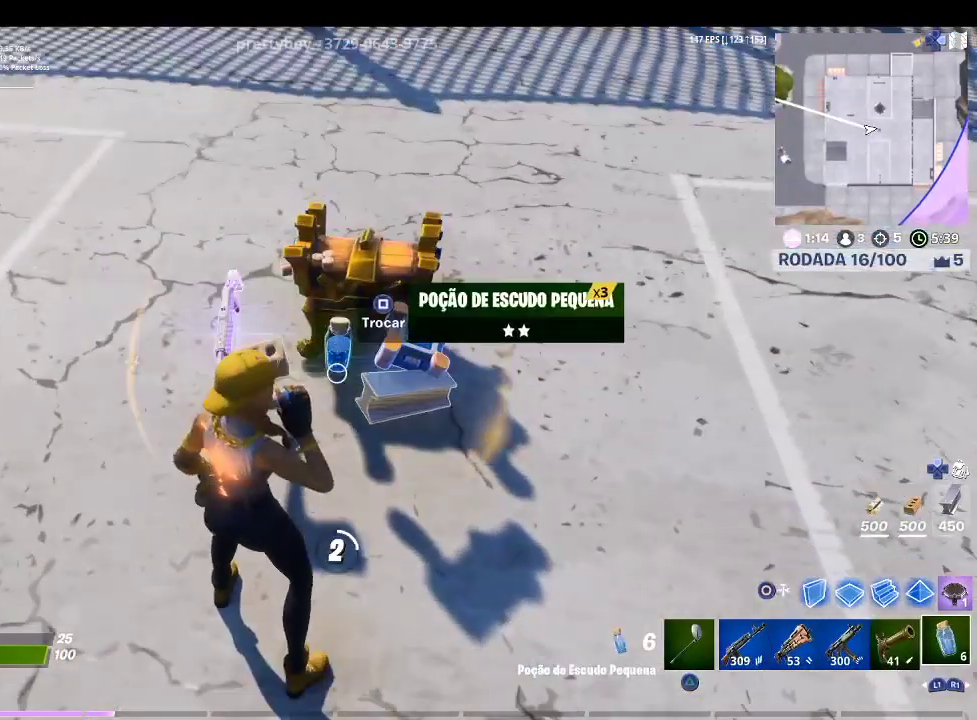
{"buttons": [], "left_stick": "center", "right_stick": "center", "events": []}
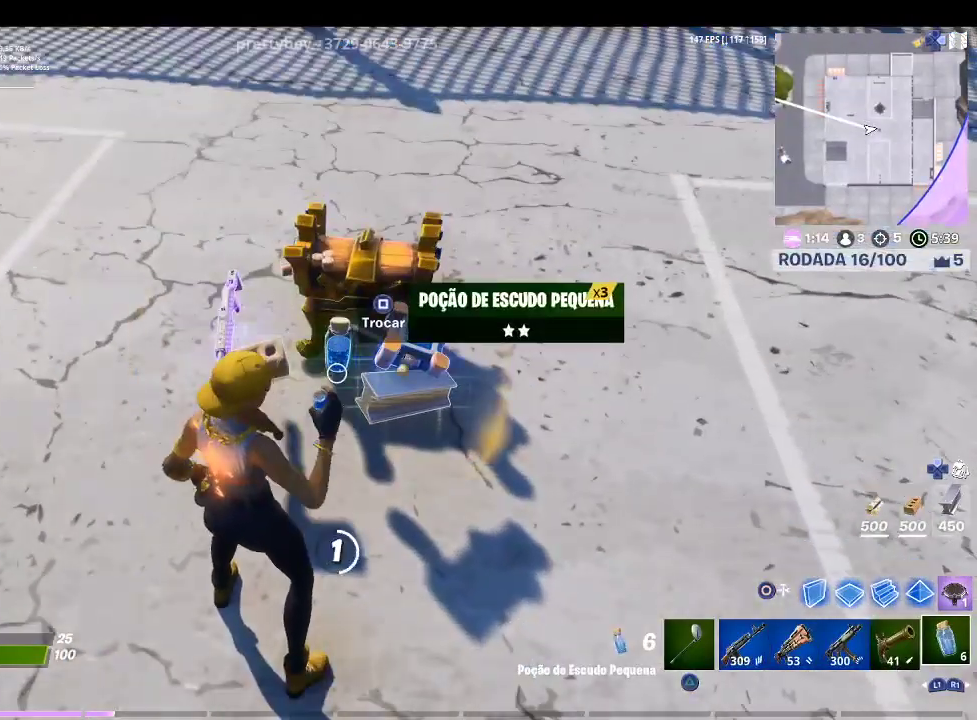
{"buttons": [], "left_stick": "center", "right_stick": "center", "events": []}
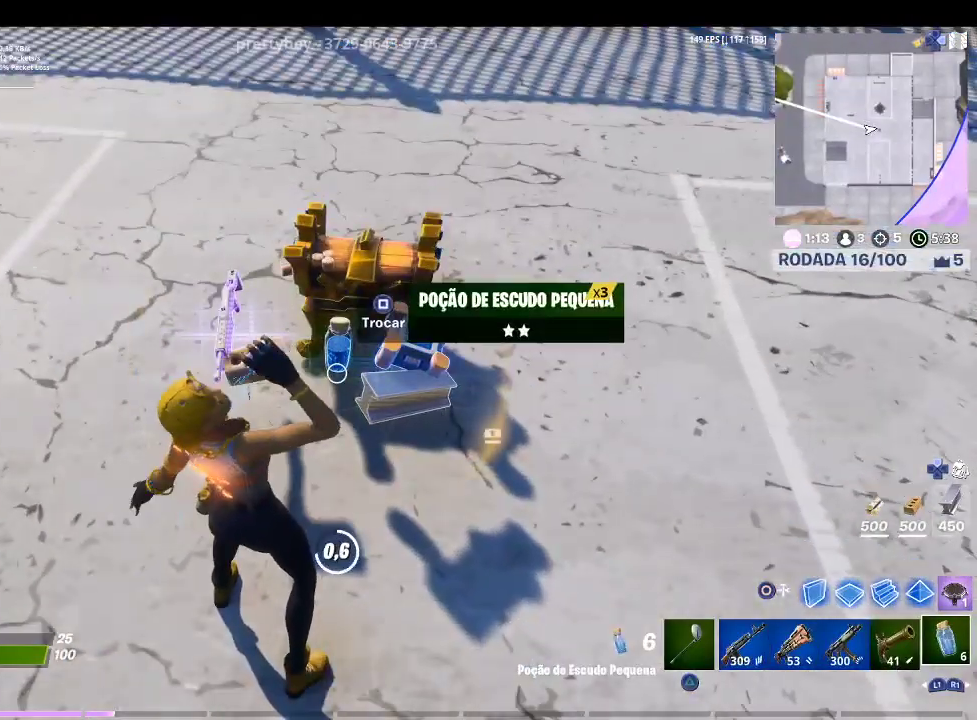
{"buttons": [], "left_stick": "up-right", "right_stick": "center", "events": [[433, "left_stick", "up-right"]]}
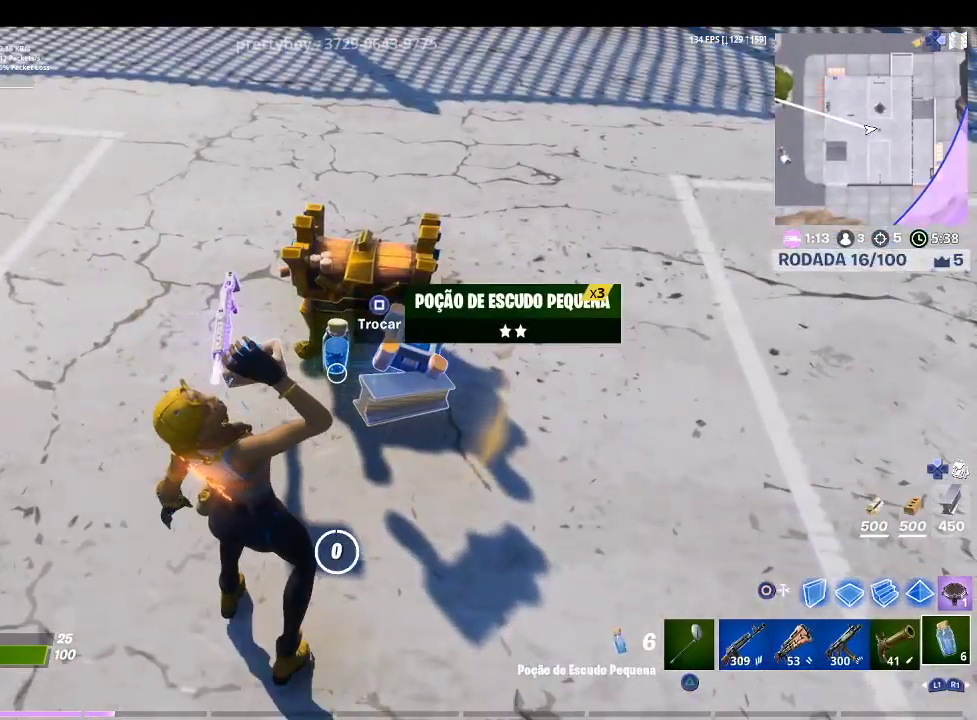
{"buttons": [], "left_stick": "center", "right_stick": "left", "events": [[167, "SQUARE", "down"], [300, "SQUARE", "up"], [367, "left_stick", "up"], [367, "right_stick", "left"], [467, "left_stick", "center"]]}
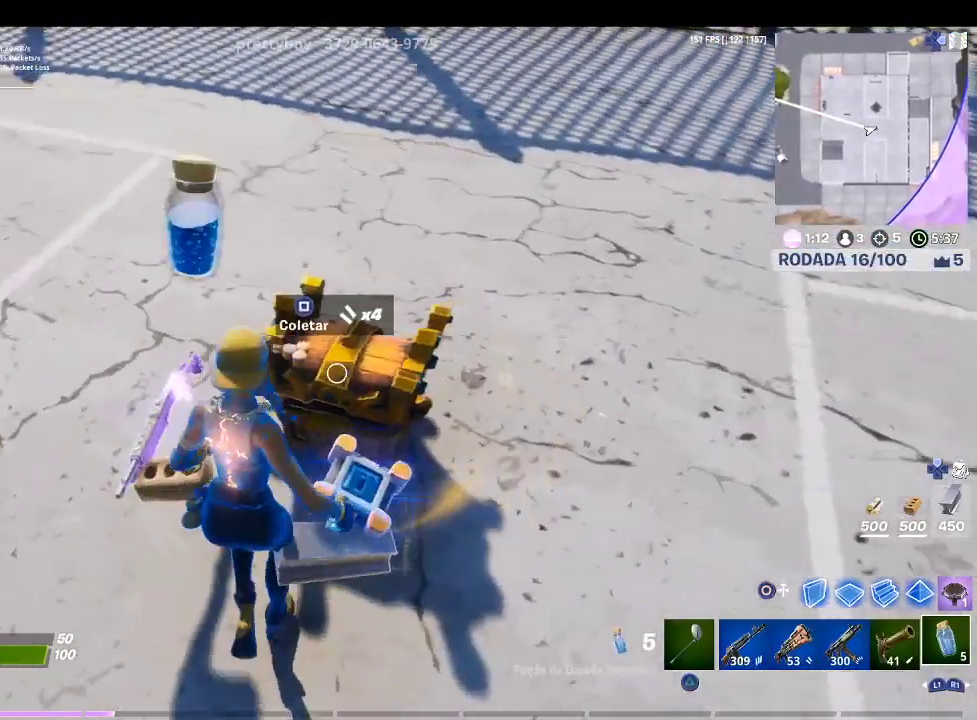
{"buttons": ["L1"], "left_stick": "down-left", "right_stick": "center", "events": [[100, "right_stick", "center"], [167, "left_stick", "down"], [267, "left_stick", "down-left"], [433, "L1", "down"]]}
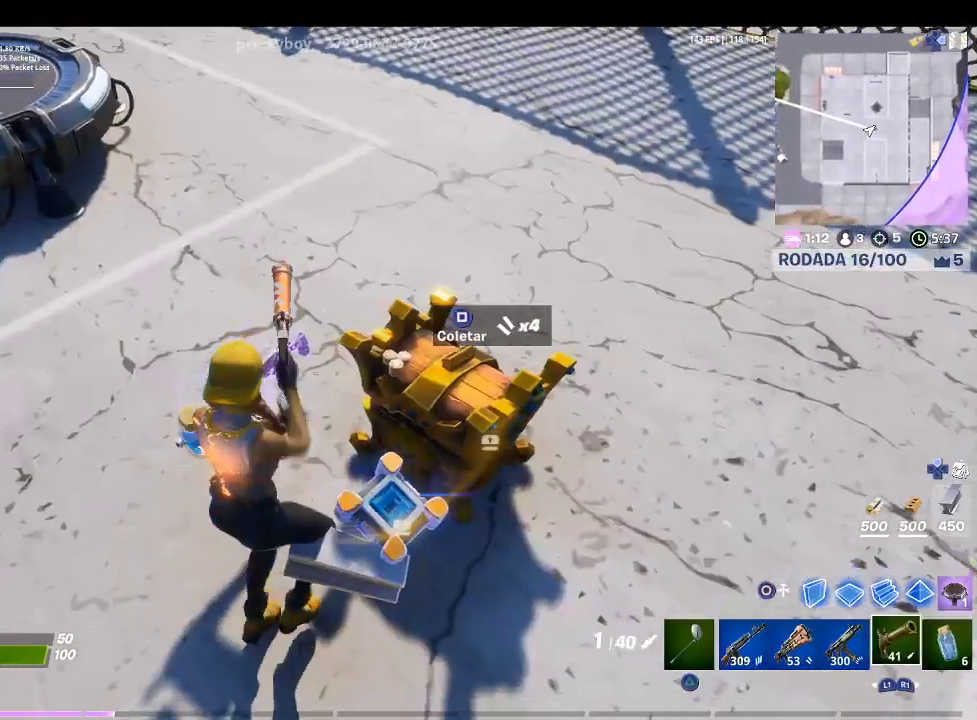
{"buttons": ["L1"], "left_stick": "up-left", "right_stick": "up-left", "events": [[67, "L1", "up"], [133, "left_stick", "left"], [200, "L1", "down"], [200, "right_stick", "left"], [367, "L1", "up"], [367, "left_stick", "up-left"], [367, "right_stick", "up-left"], [500, "L1", "down"]]}
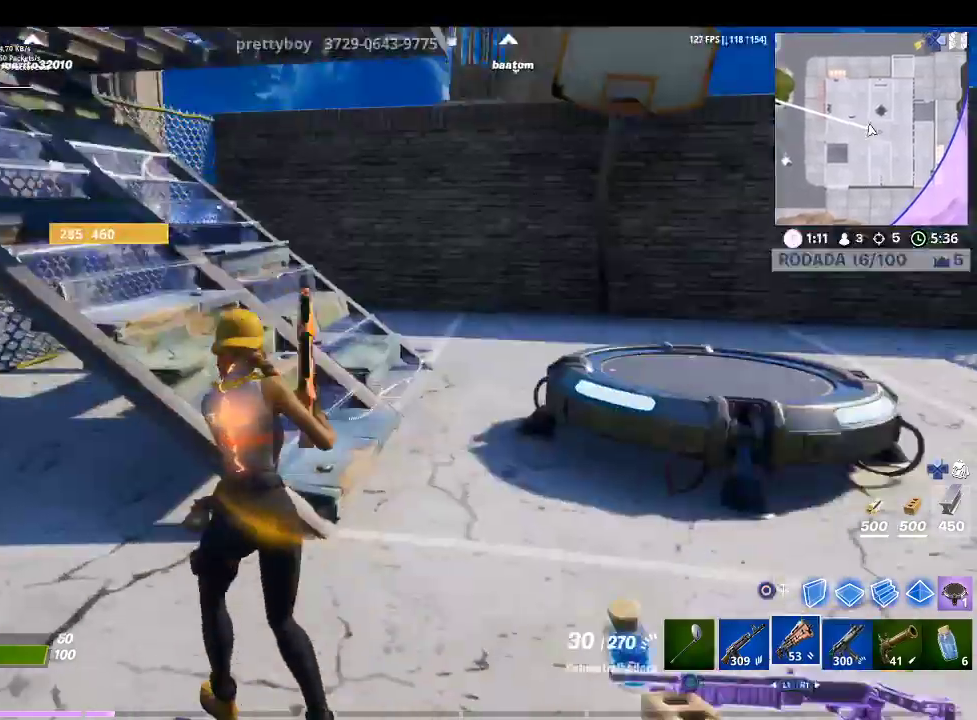
{"buttons": ["R1"], "left_stick": "up-right", "right_stick": "center", "events": [[33, "right_stick", "center"], [100, "L1", "up"], [100, "left_stick", "up"], [267, "left_stick", "up-right"], [500, "R1", "down"]]}
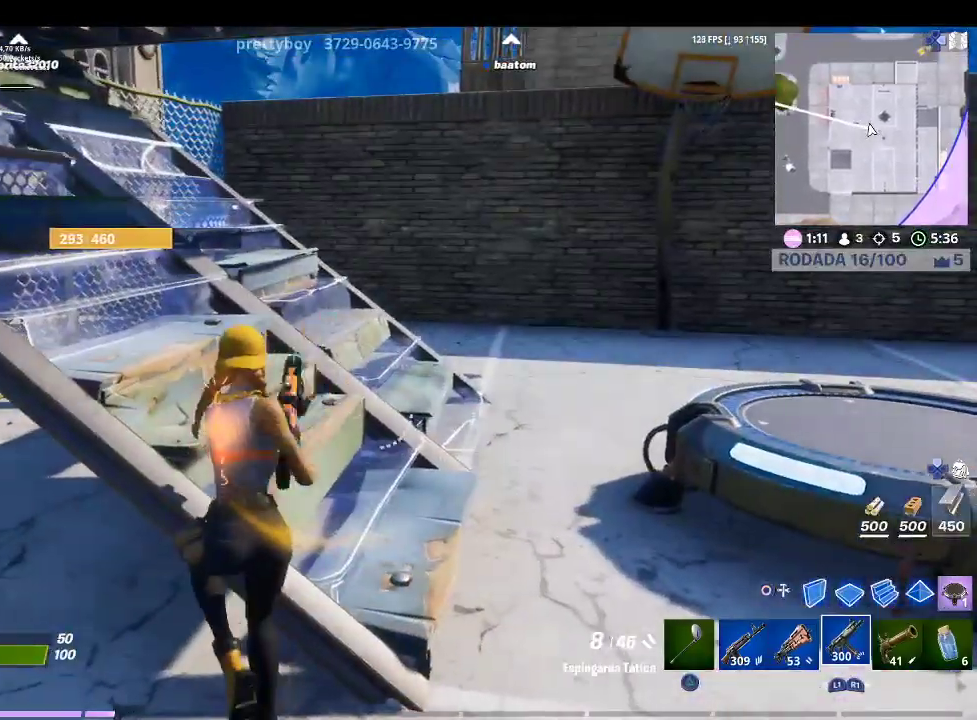
{"buttons": ["L1"], "left_stick": "right", "right_stick": "center", "events": [[167, "R1", "up"], [267, "L1", "down"], [300, "left_stick", "right"], [367, "L1", "up"], [500, "L1", "down"]]}
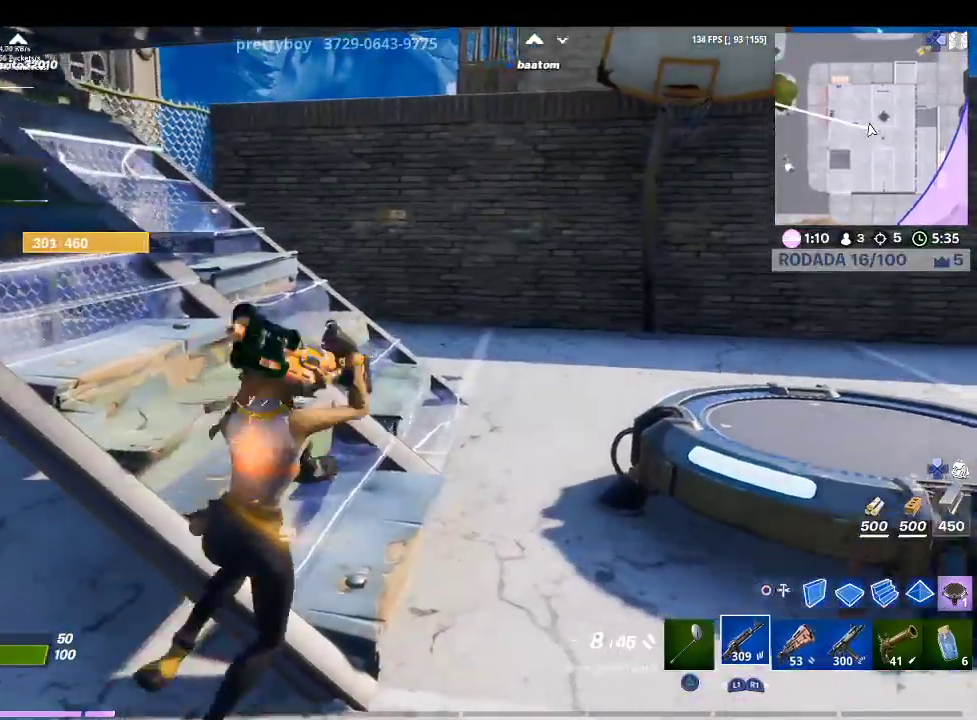
{"buttons": [], "left_stick": "down", "right_stick": "right", "events": [[33, "right_stick", "up-right"], [167, "L1", "up"], [167, "right_stick", "center"], [200, "left_stick", "center"], [300, "left_stick", "left"], [367, "right_stick", "right"], [467, "left_stick", "down"]]}
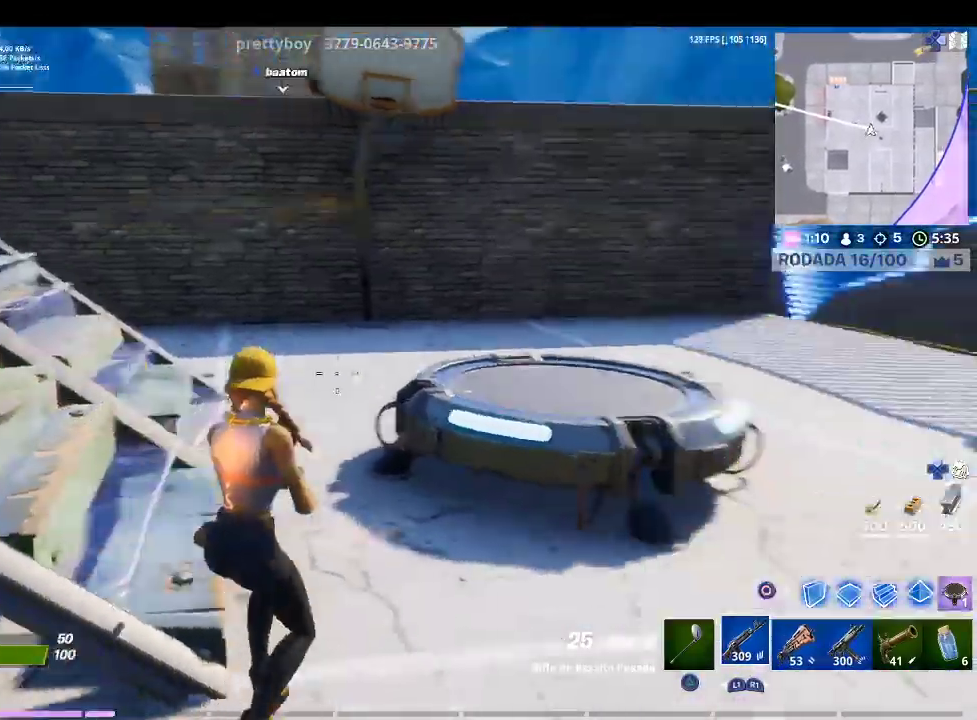
{"buttons": [], "left_stick": "center", "right_stick": "down-right", "events": [[33, "left_stick", "down-right"], [167, "left_stick", "right"], [167, "right_stick", "center"], [367, "right_stick", "down-right"], [500, "left_stick", "center"]]}
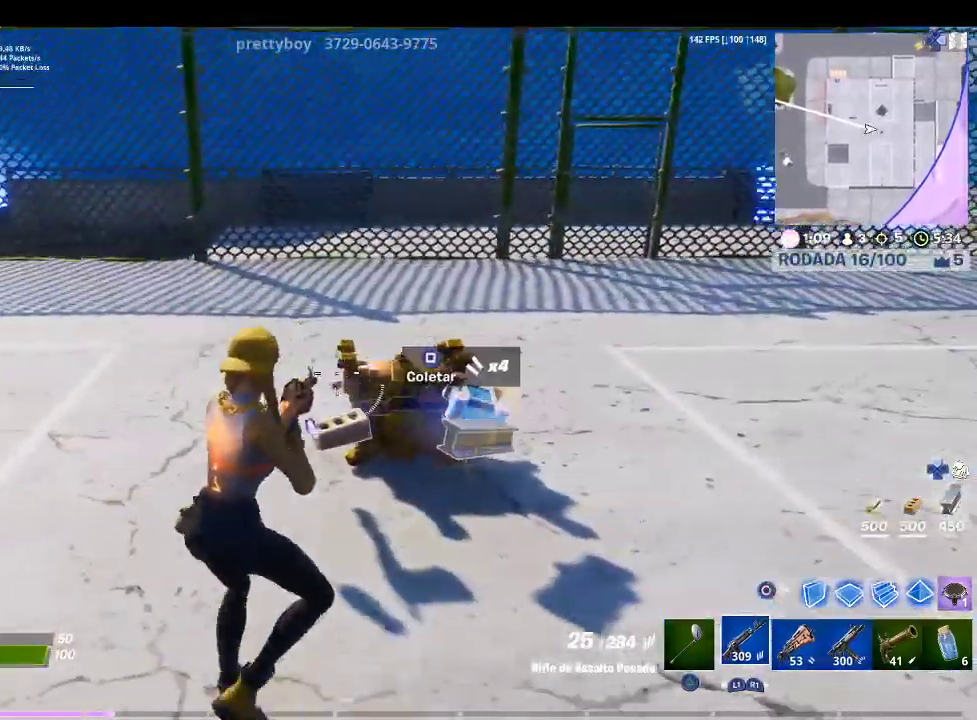
{"buttons": [], "left_stick": "center", "right_stick": "center", "events": [[67, "right_stick", "center"], [133, "left_stick", "left"], [300, "right_stick", "down-left"], [433, "left_stick", "center"], [433, "right_stick", "center"]]}